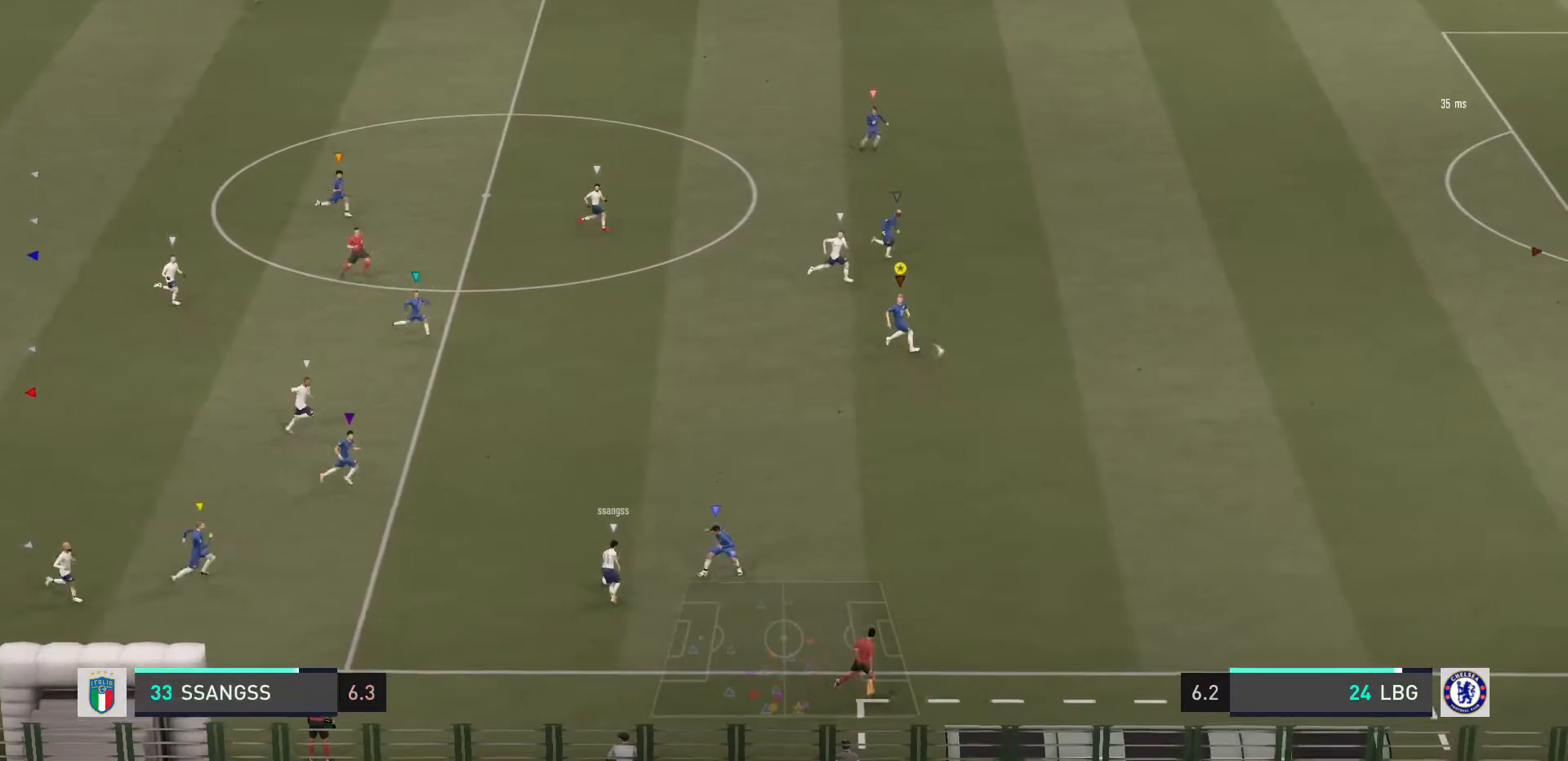
Gameplay with a controller (PlayStation layout); each line is a JSON object with the inputs held at the frame after it. "events" lists button and stick changes between this image and that frame as [ms after this image, input, new state], when the widget could be followed in between. Not read: L3 R3.
{"buttons": ["R2"], "left_stick": "up-right", "right_stick": "center", "events": [[33, "left_stick", "up-right"], [200, "L2", "up"]]}
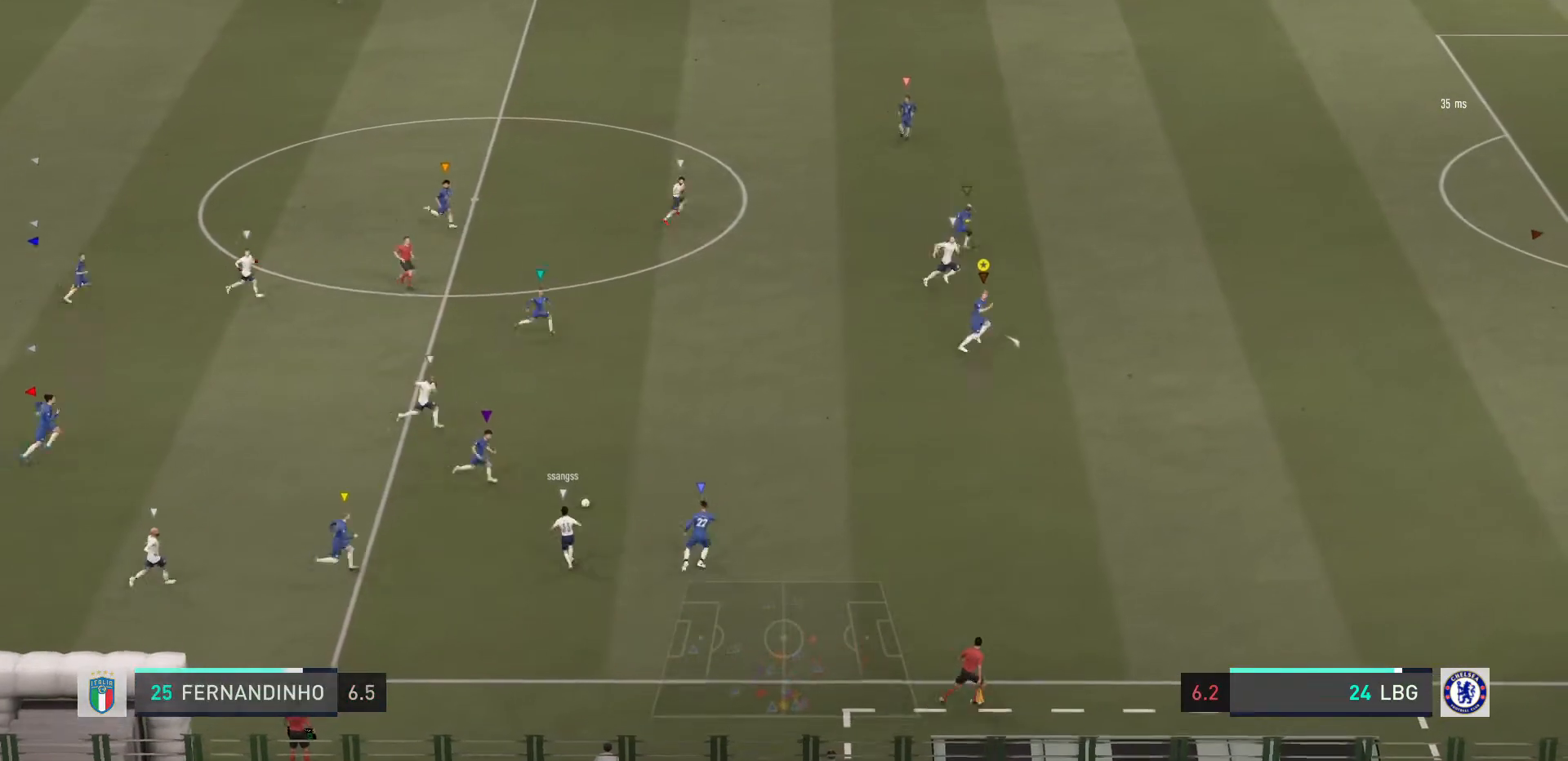
{"buttons": ["L2"], "left_stick": "up-left", "right_stick": "center", "events": [[201, "L2", "down"], [301, "R2", "up"], [334, "left_stick", "up-left"]]}
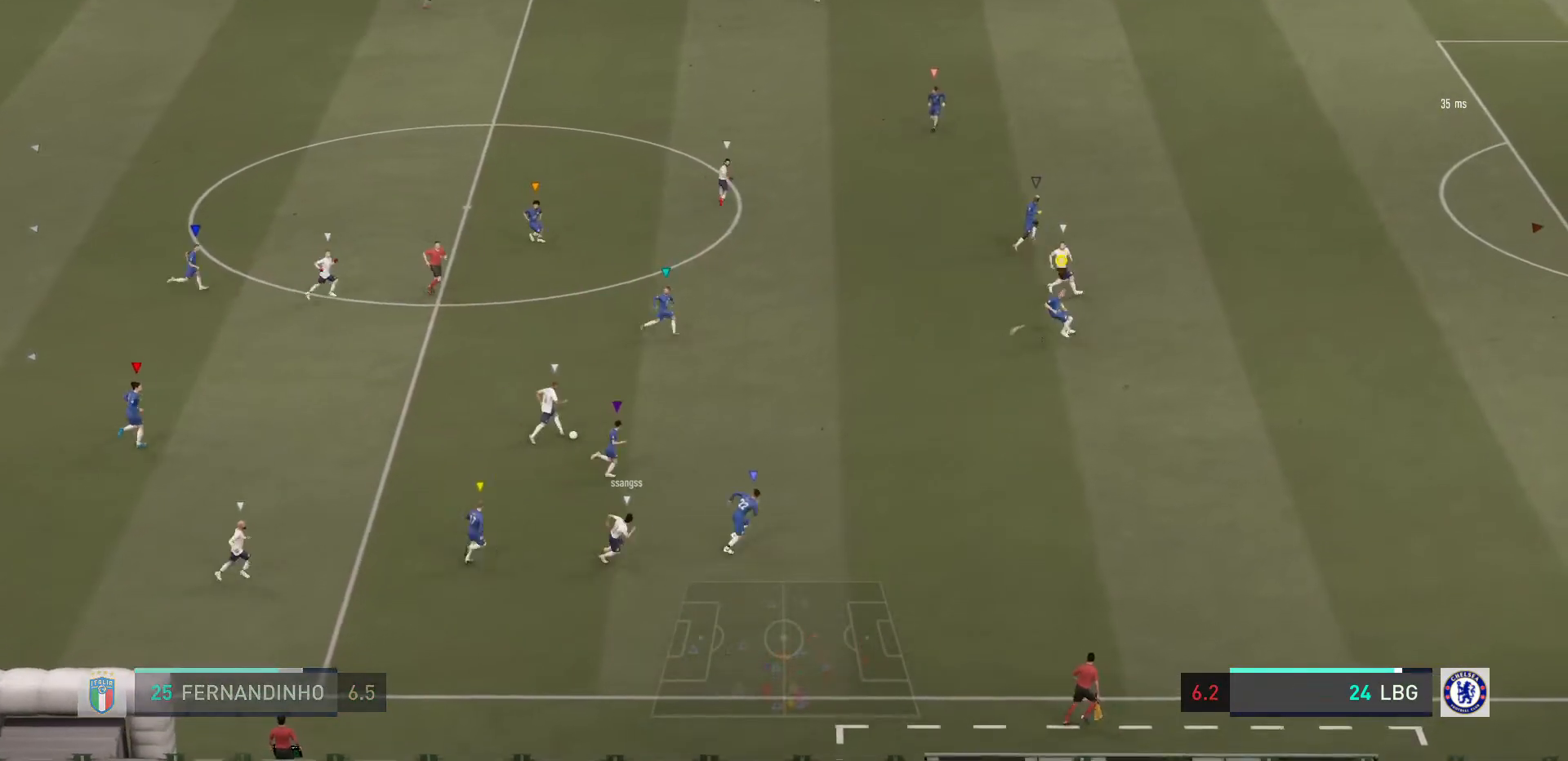
{"buttons": ["L2"], "left_stick": "up-right", "right_stick": "center", "events": [[133, "left_stick", "up"], [267, "left_stick", "up-right"]]}
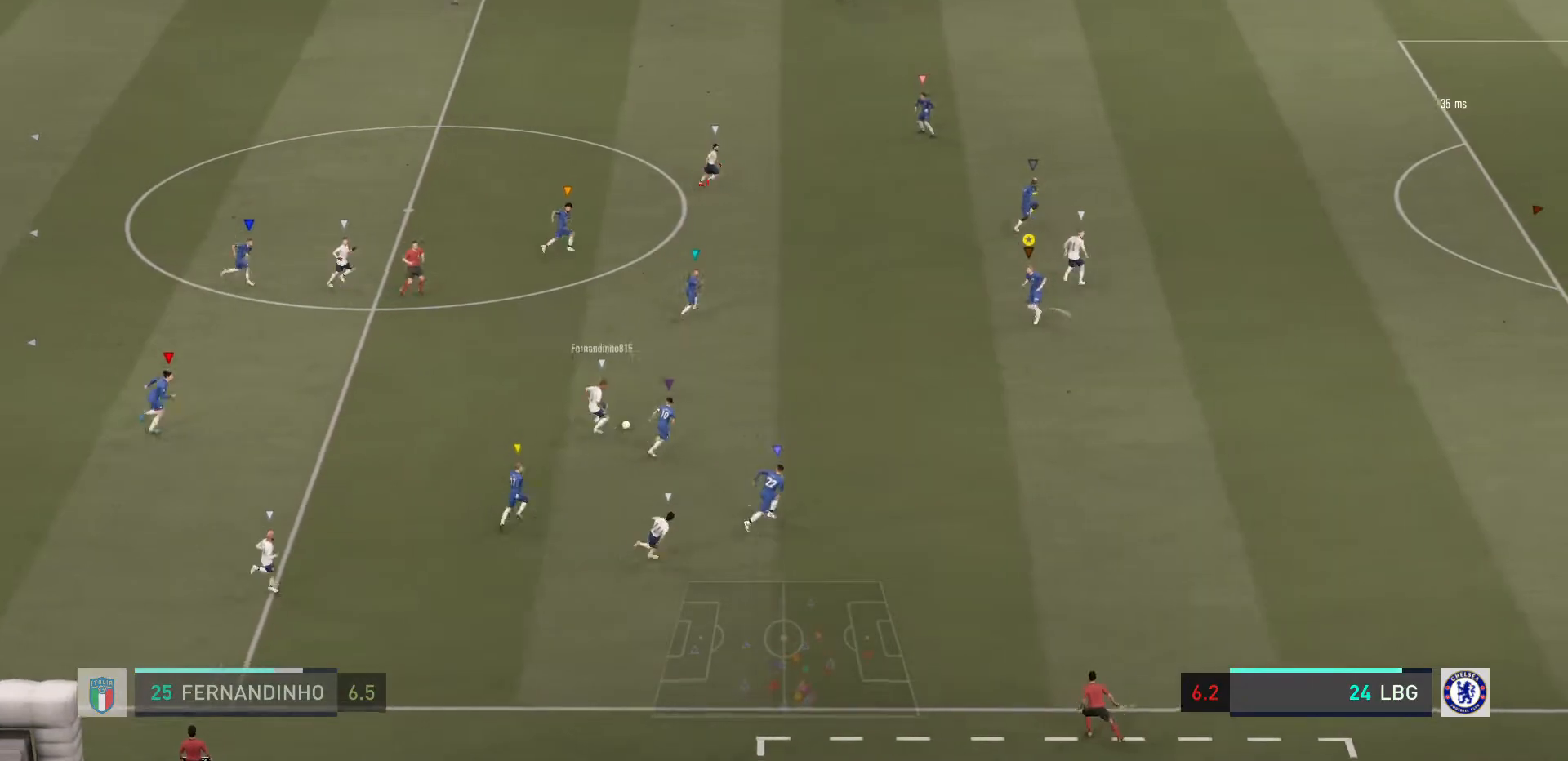
{"buttons": ["L2", "R2"], "left_stick": "up-right", "right_stick": "center", "events": [[467, "R2", "down"]]}
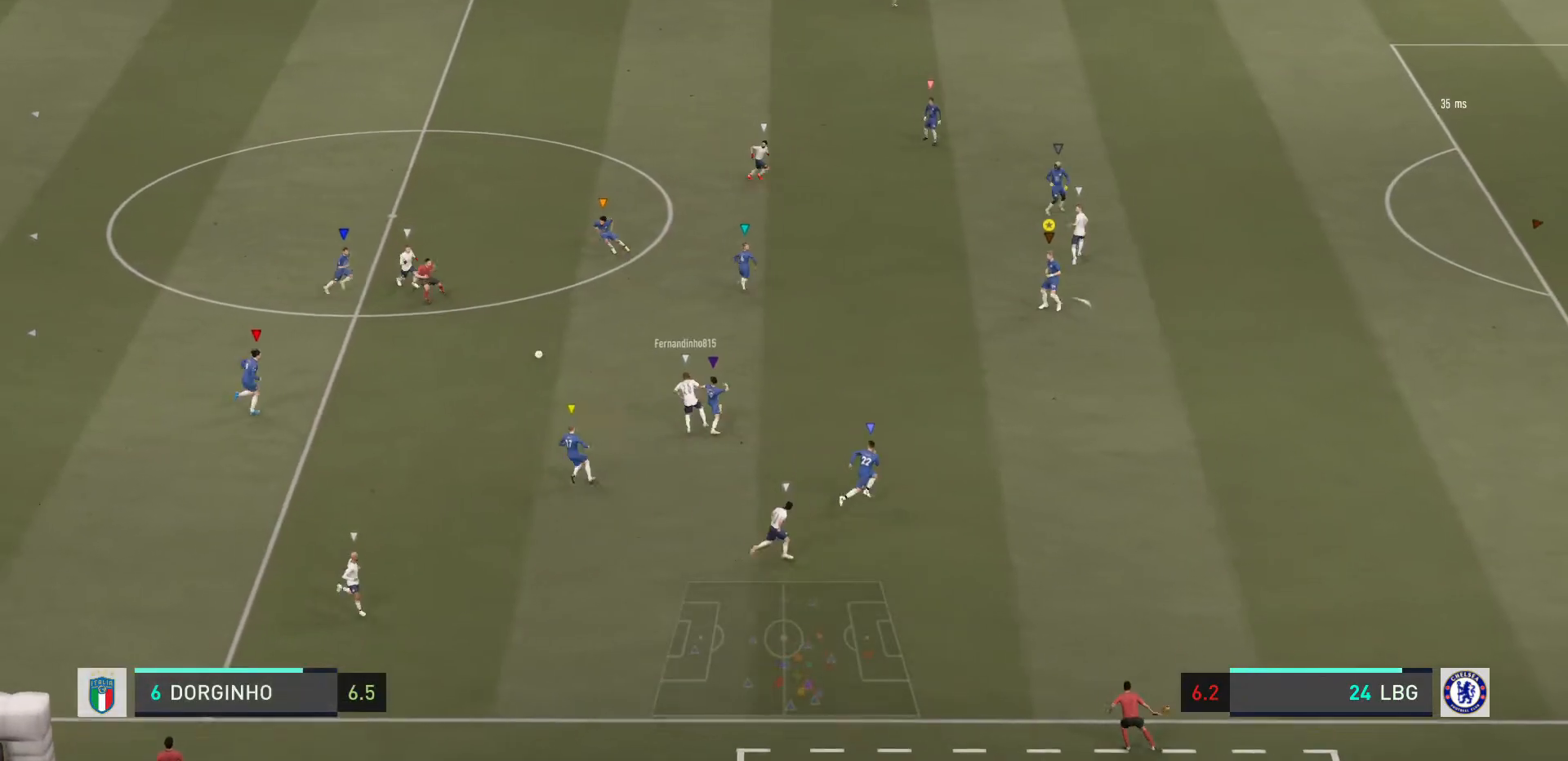
{"buttons": ["L2"], "left_stick": "up-left", "right_stick": "center", "events": [[133, "left_stick", "center"], [267, "R2", "up"], [300, "left_stick", "up-left"]]}